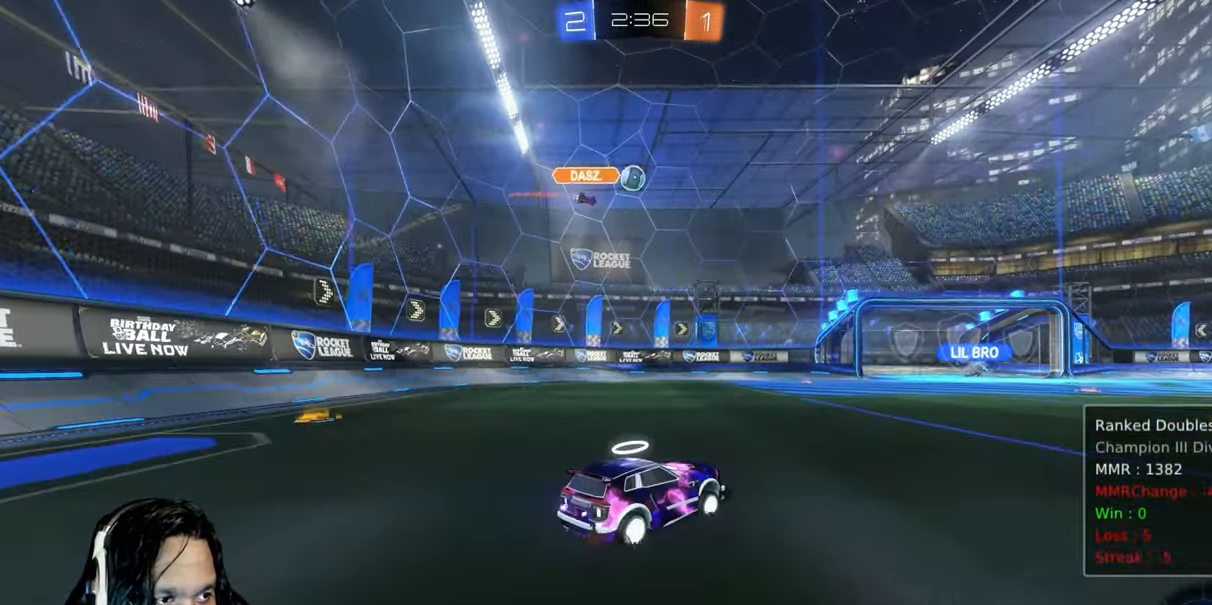
Gameplay with a controller (PlayStation layout); each line is a JSON object with the inputs held at the frame after it (dt_ms = milliseconds from this image to that frame). "events" lists button and stick changes between this image and that frame as [ms after this image, input, new state], when the widget could be followed in between. Not read: L3 TOUCHPAD.
{"dt_ms": 500, "buttons": ["R2"], "left_stick": "up-left", "right_stick": "center", "events": [[33, "left_stick", "center"], [250, "CIRCLE", "down"], [383, "left_stick", "up-left"], [433, "CIRCLE", "up"]]}
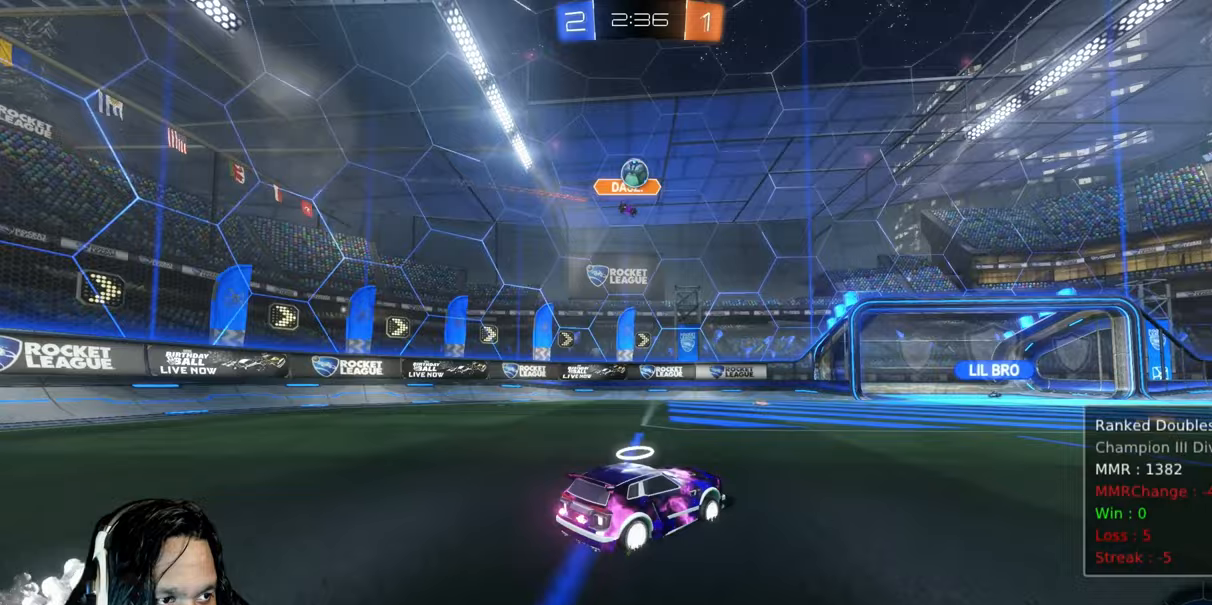
{"dt_ms": 500, "buttons": ["R2"], "left_stick": "down-right", "right_stick": "center", "events": [[133, "left_stick", "center"], [183, "R2", "up"], [183, "left_stick", "right"], [250, "left_stick", "down-right"], [333, "L2", "down"], [467, "L2", "up"], [467, "R2", "down"]]}
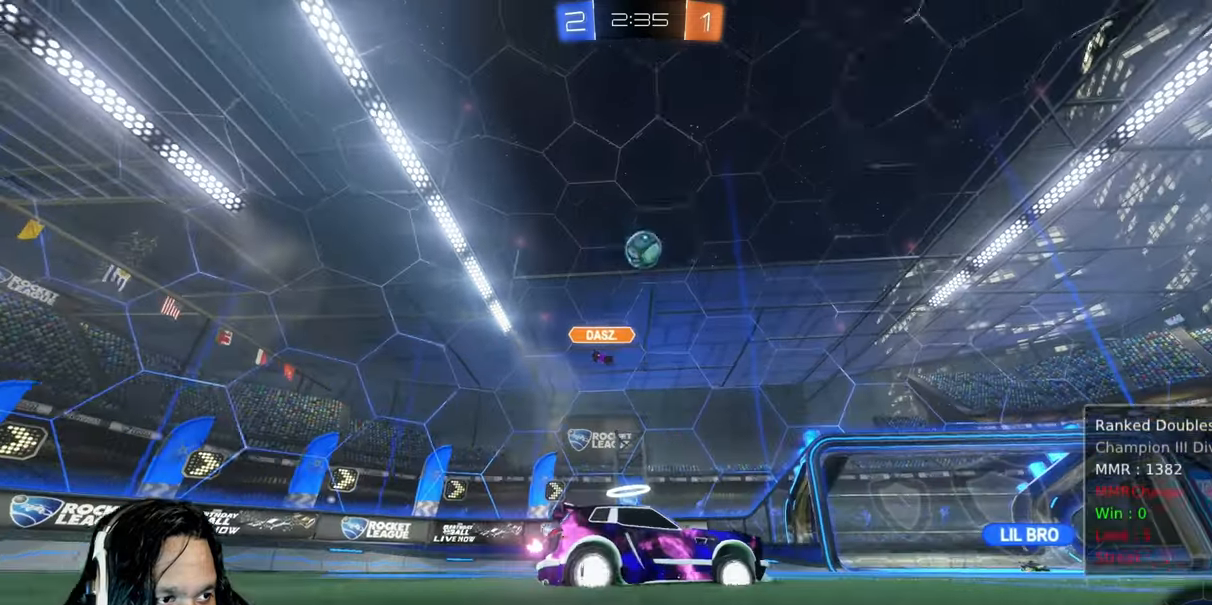
{"dt_ms": 1000, "buttons": ["R2"], "left_stick": "center", "right_stick": "center"}
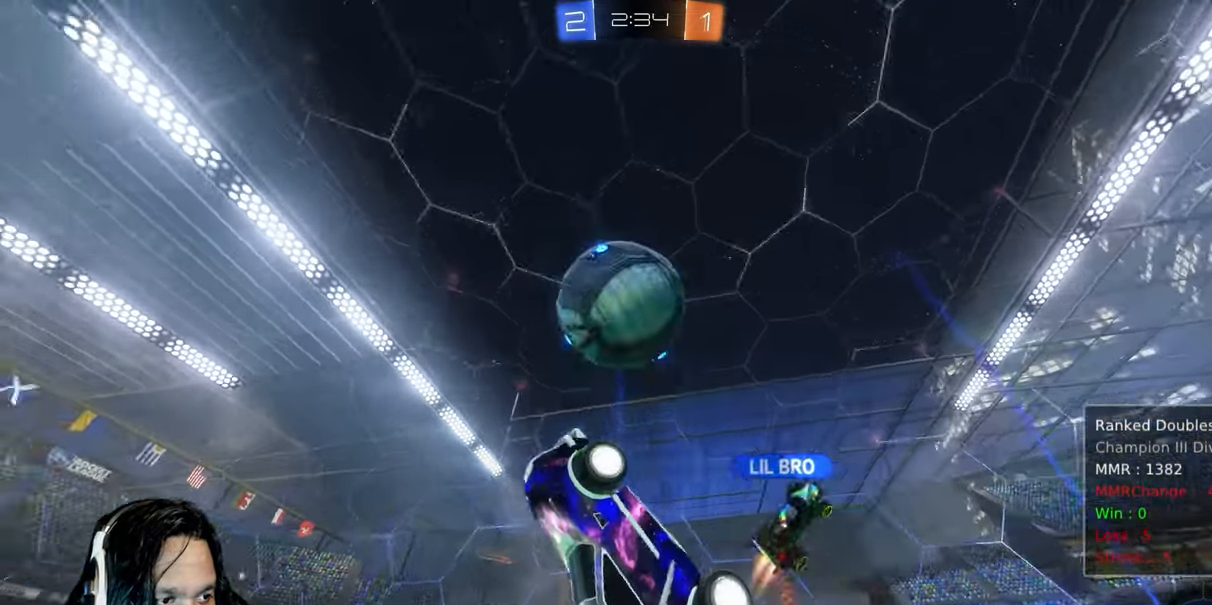
{"dt_ms": 500, "buttons": ["L1", "R2"], "left_stick": "left", "right_stick": "center", "events": [[200, "left_stick", "down-left"], [283, "L1", "down"], [467, "left_stick", "left"]]}
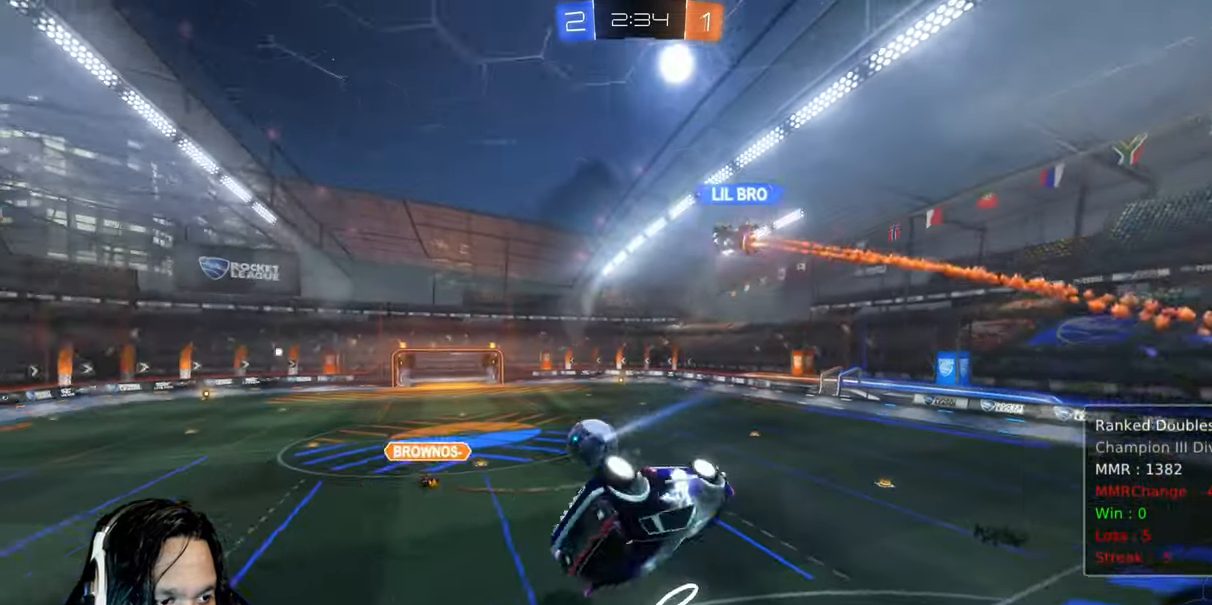
{"dt_ms": 500, "buttons": ["R2"], "left_stick": "up-left", "right_stick": "center", "events": [[150, "left_stick", "up-left"], [317, "L1", "up"]]}
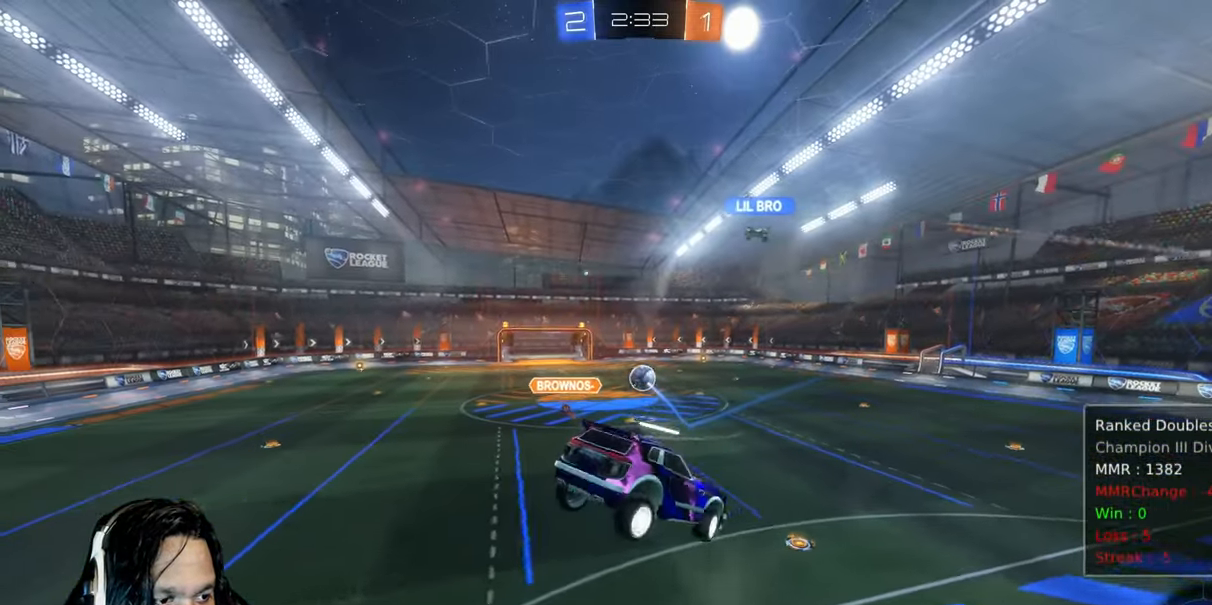
{"dt_ms": 1000, "buttons": ["CIRCLE", "R2"], "left_stick": "center", "right_stick": "center"}
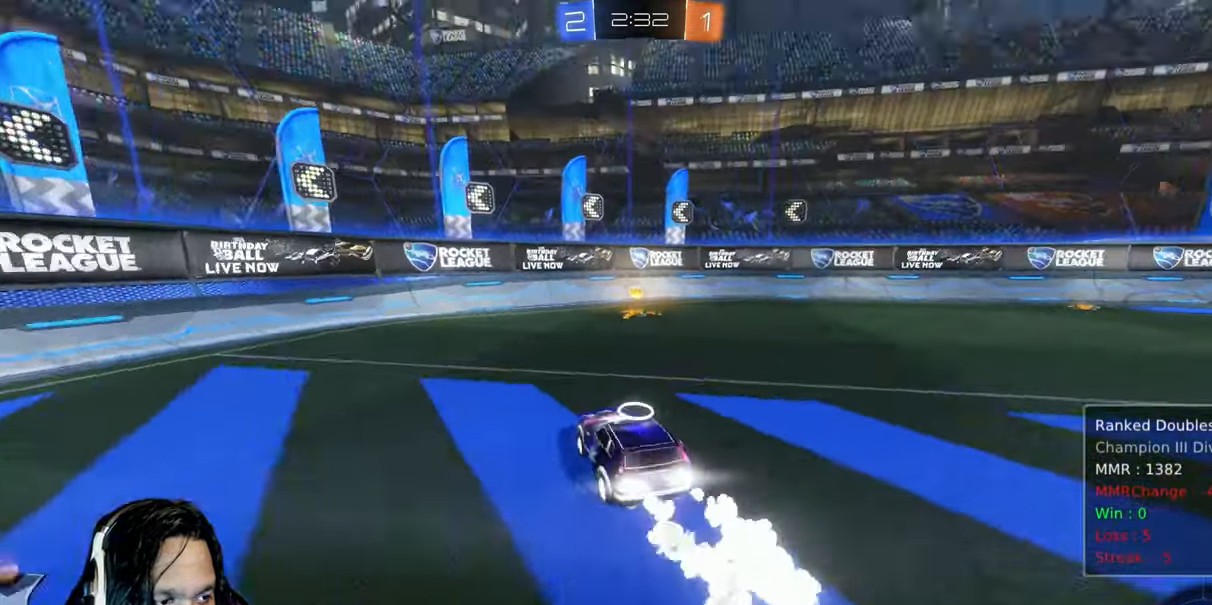
{"dt_ms": 500, "buttons": ["L1", "R2"], "left_stick": "up-right", "right_stick": "center"}
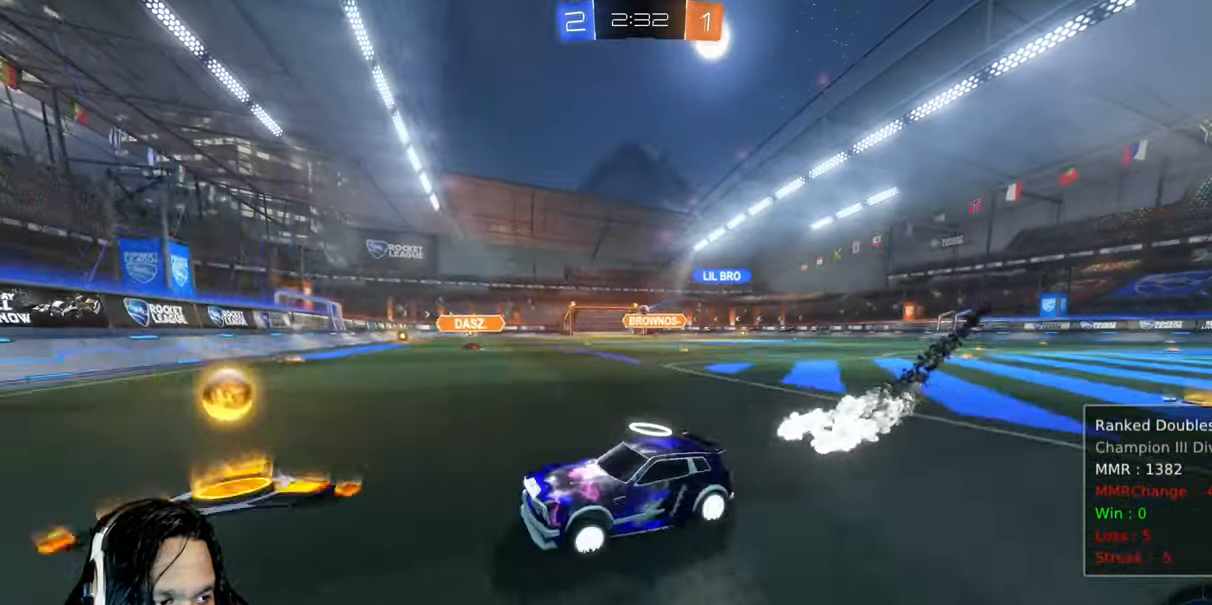
{"dt_ms": 500, "buttons": ["CIRCLE", "R2"], "left_stick": "right", "right_stick": "center", "events": [[117, "L1", "up"], [267, "CIRCLE", "down"], [283, "left_stick", "right"]]}
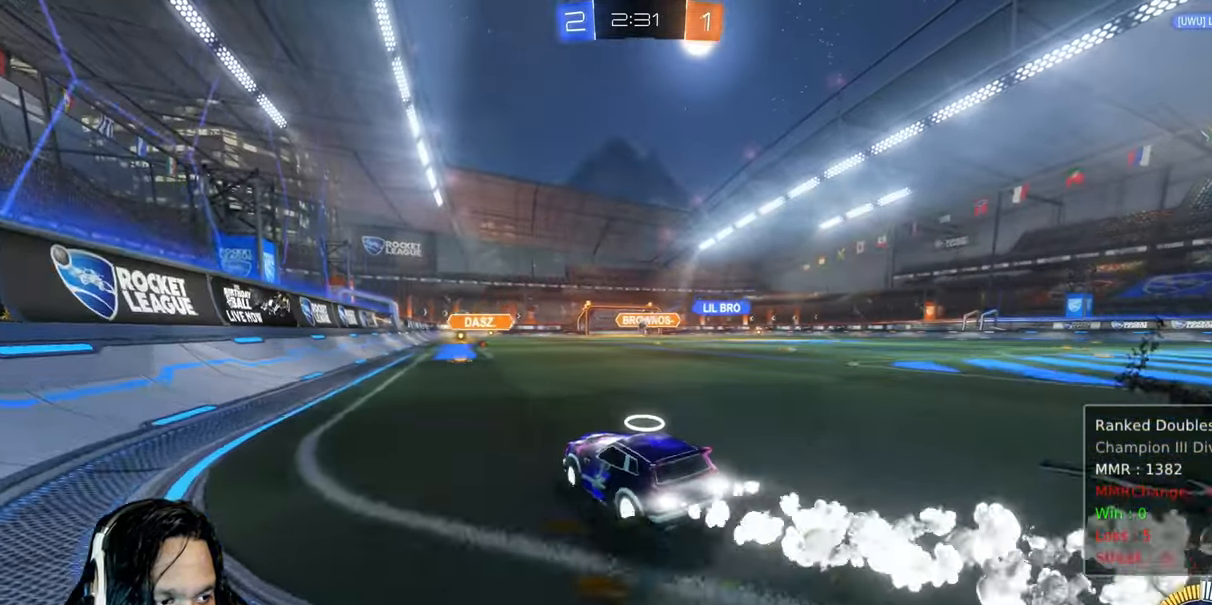
{"dt_ms": 500, "buttons": ["CIRCLE", "R2"], "left_stick": "up-left", "right_stick": "center", "events": [[317, "left_stick", "center"], [467, "left_stick", "up-left"]]}
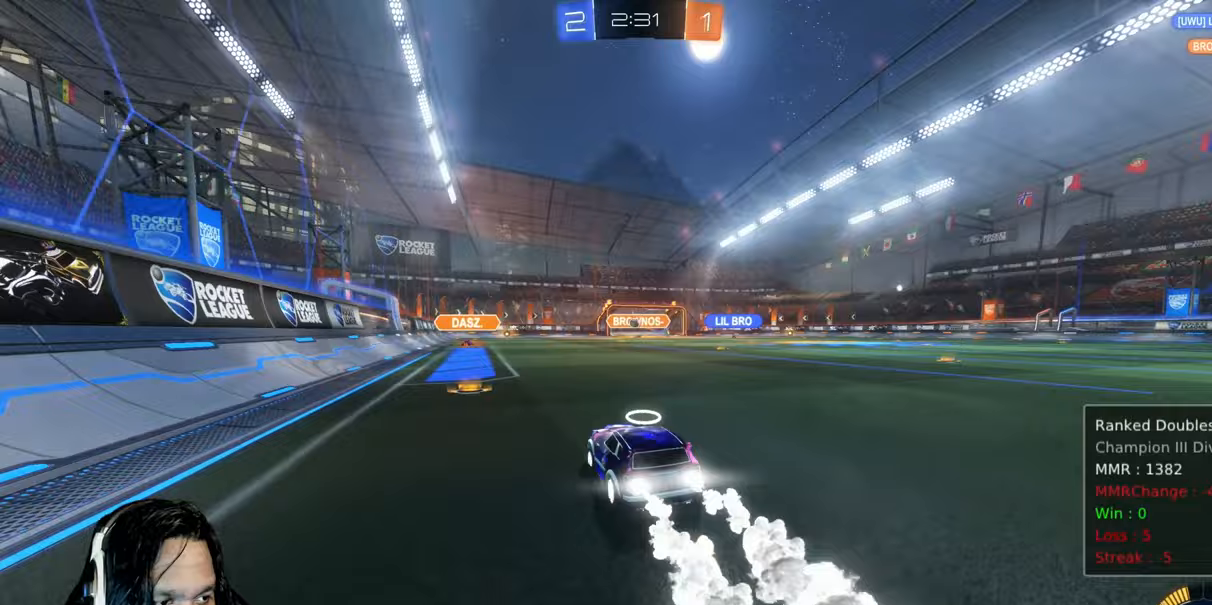
{"dt_ms": 500, "buttons": ["R2"], "left_stick": "center", "right_stick": "center", "events": [[100, "CIRCLE", "up"], [367, "left_stick", "center"]]}
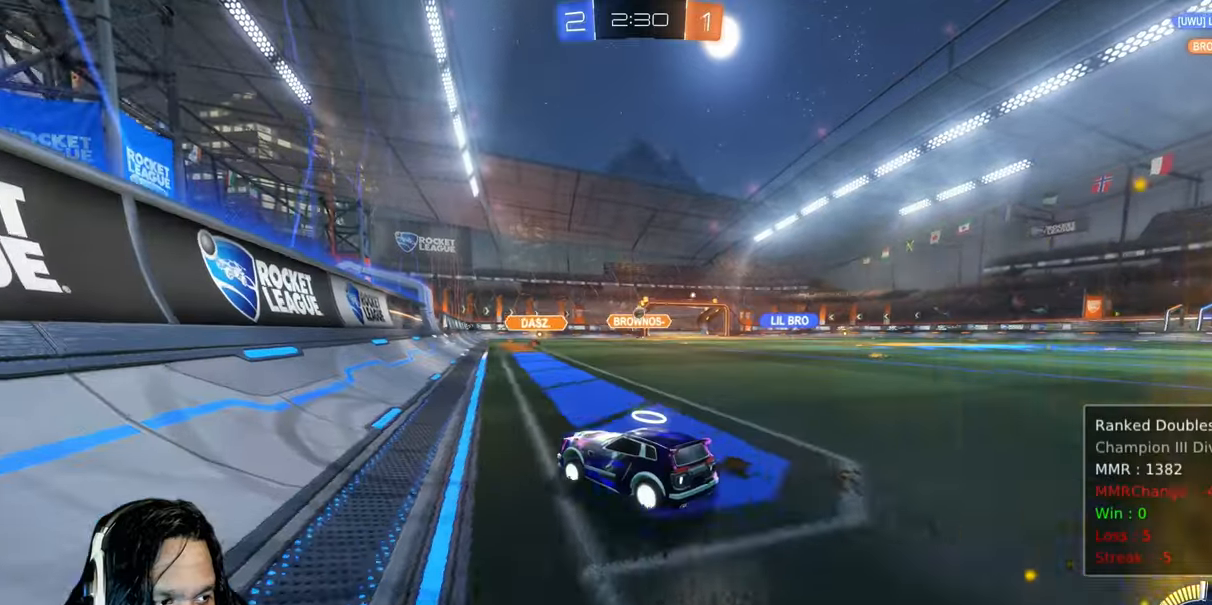
{"dt_ms": 500, "buttons": [], "left_stick": "center", "right_stick": "center", "events": [[117, "left_stick", "right"], [383, "left_stick", "center"], [417, "R2", "up"]]}
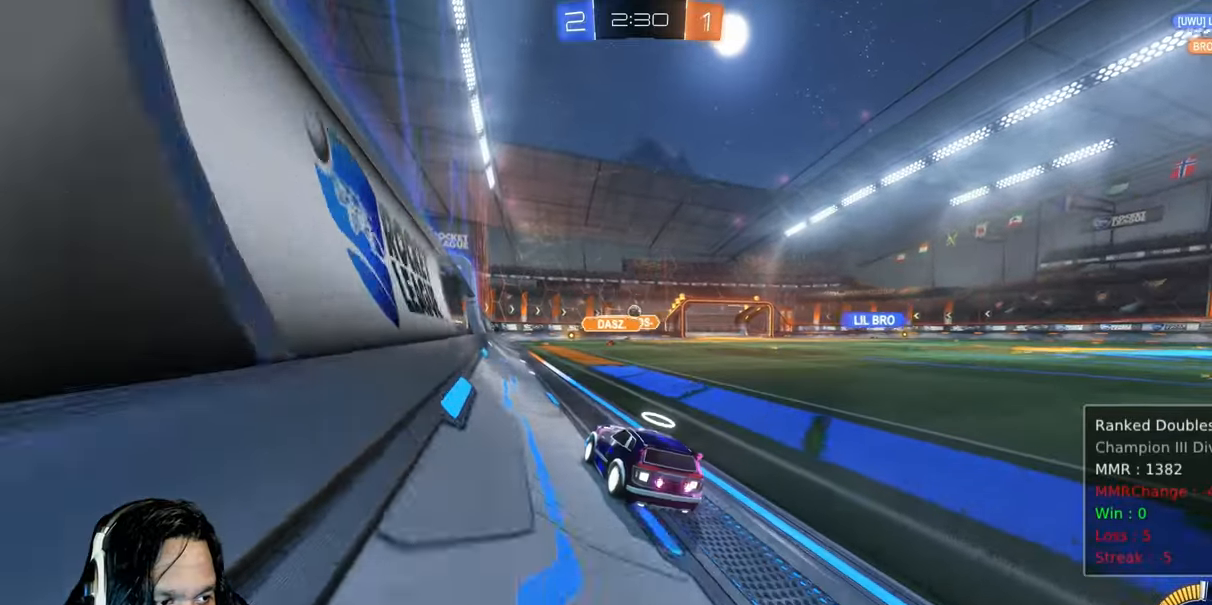
{"dt_ms": 500, "buttons": [], "left_stick": "center", "right_stick": "center", "events": [[133, "L2", "down"], [167, "left_stick", "up"], [267, "L2", "up"], [317, "left_stick", "center"]]}
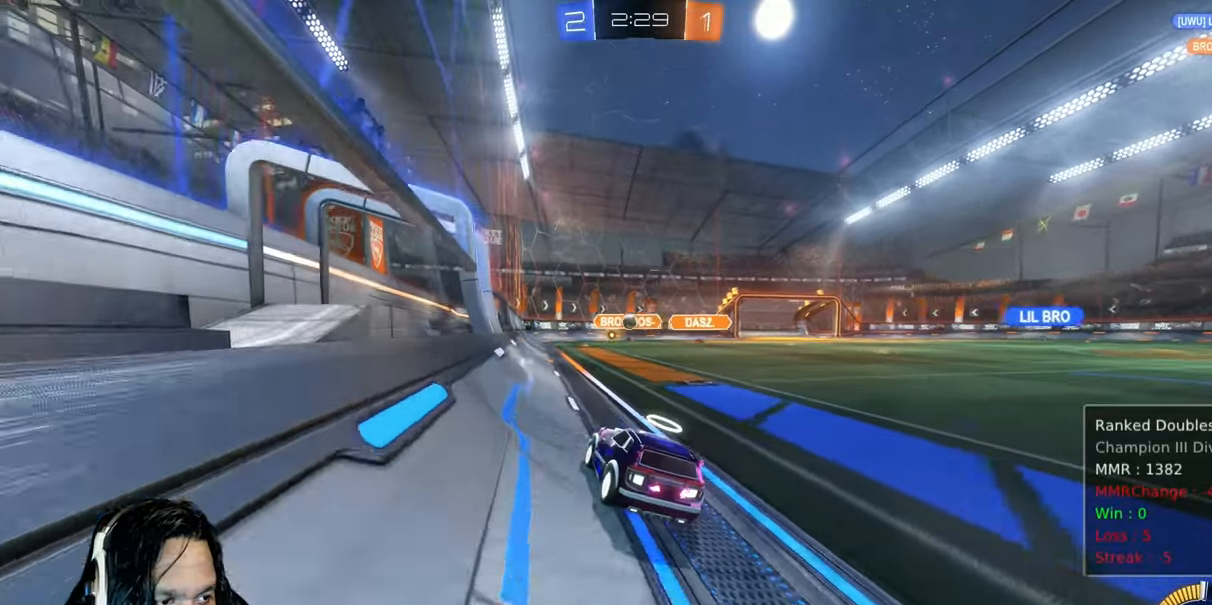
{"dt_ms": 500, "buttons": ["CIRCLE", "R2"], "left_stick": "up-left", "right_stick": "center", "events": [[50, "R2", "down"], [433, "CIRCLE", "down"], [433, "left_stick", "up-left"]]}